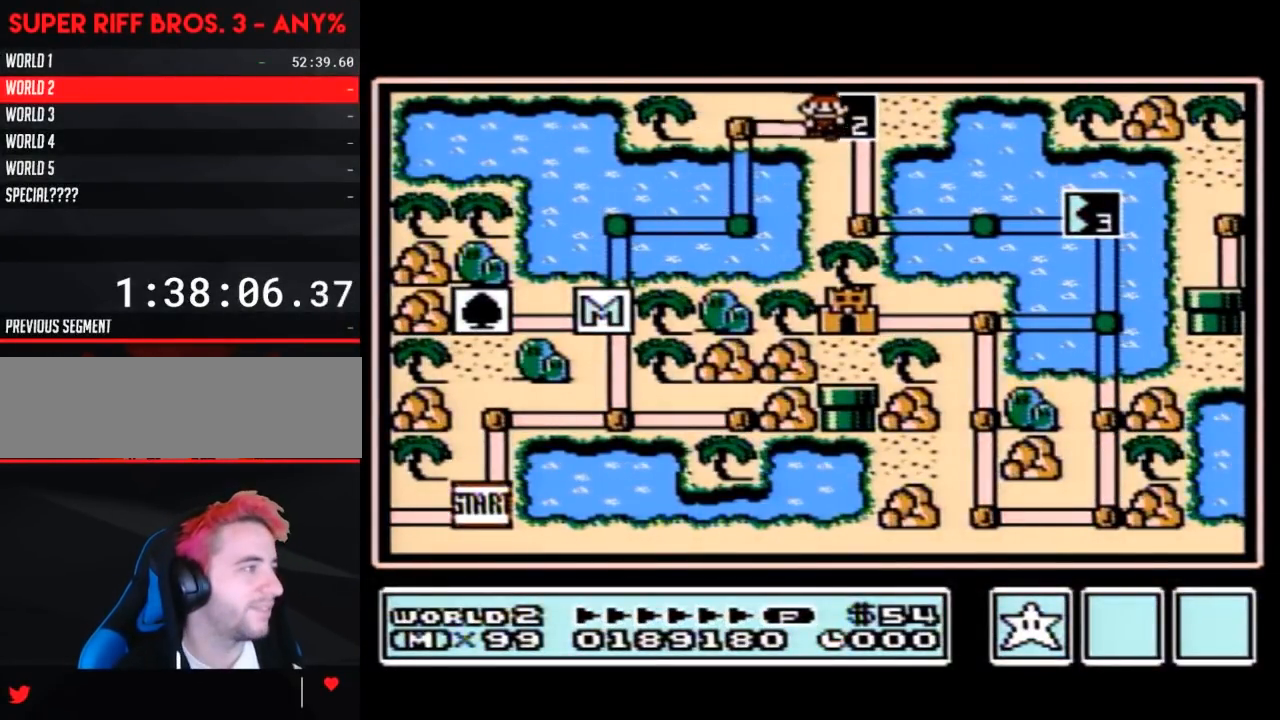
Gameplay with a controller (Nintendo layout); each line is a JSON object with the inputs held at the frame after it. "events" lists button and stick changes between this image and that frame as [ms after this image, input, new state], when the widget could be followed in between. Not read: L3 R3.
{"buttons": ["DPAD_RIGHT"], "events": []}
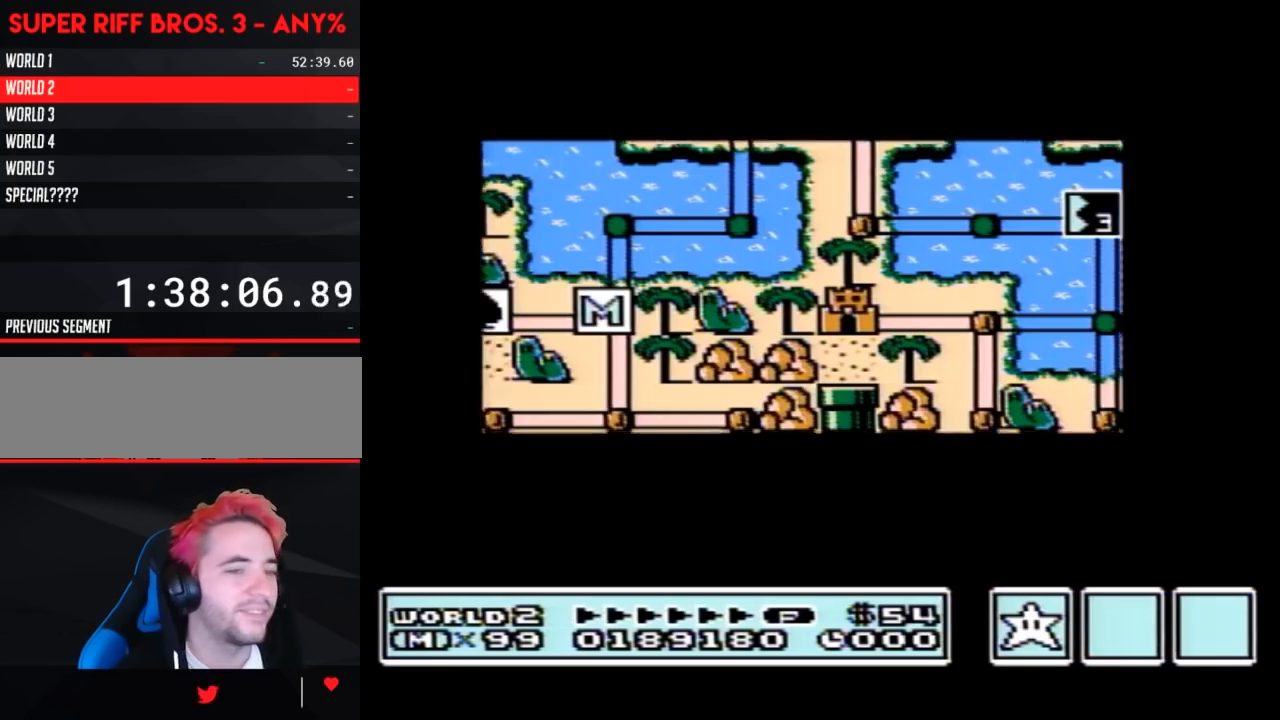
{"buttons": ["DPAD_RIGHT"], "events": []}
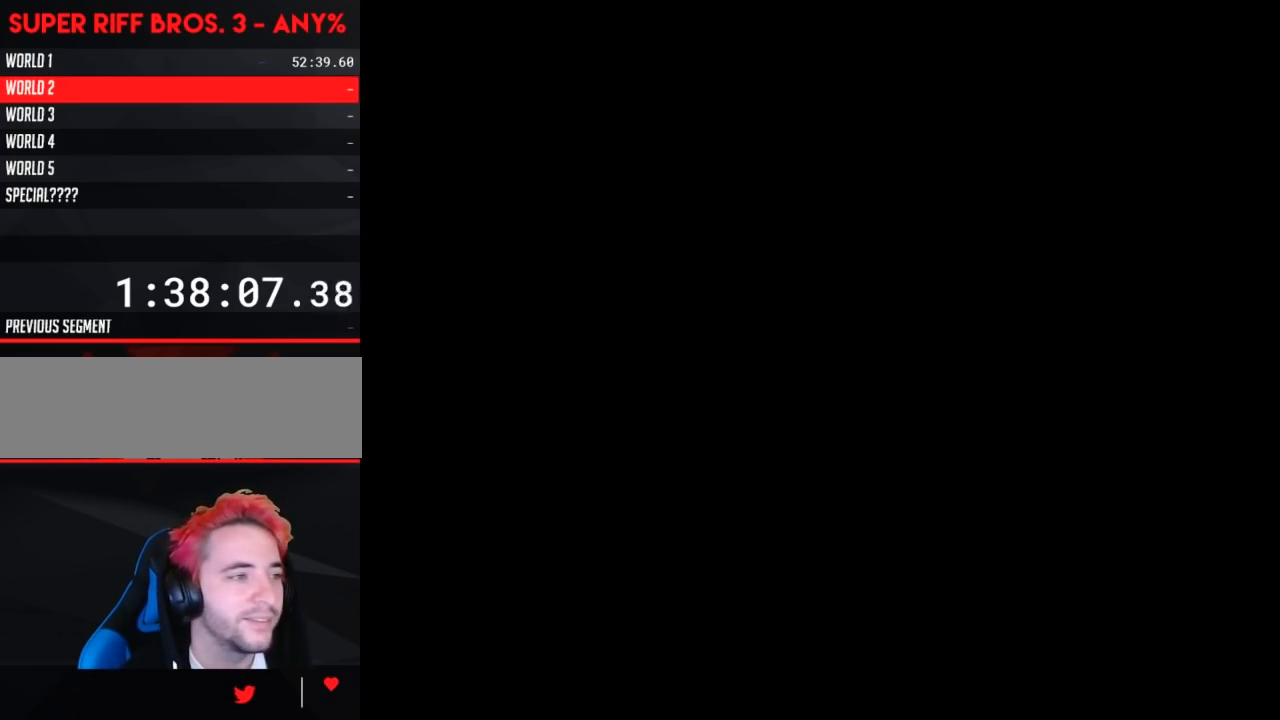
{"buttons": ["B", "DPAD_RIGHT"], "events": [[183, "A", "down"], [183, "DPAD_RIGHT", "up"], [217, "A", "up"], [217, "B", "down"], [217, "DPAD_RIGHT", "down"]]}
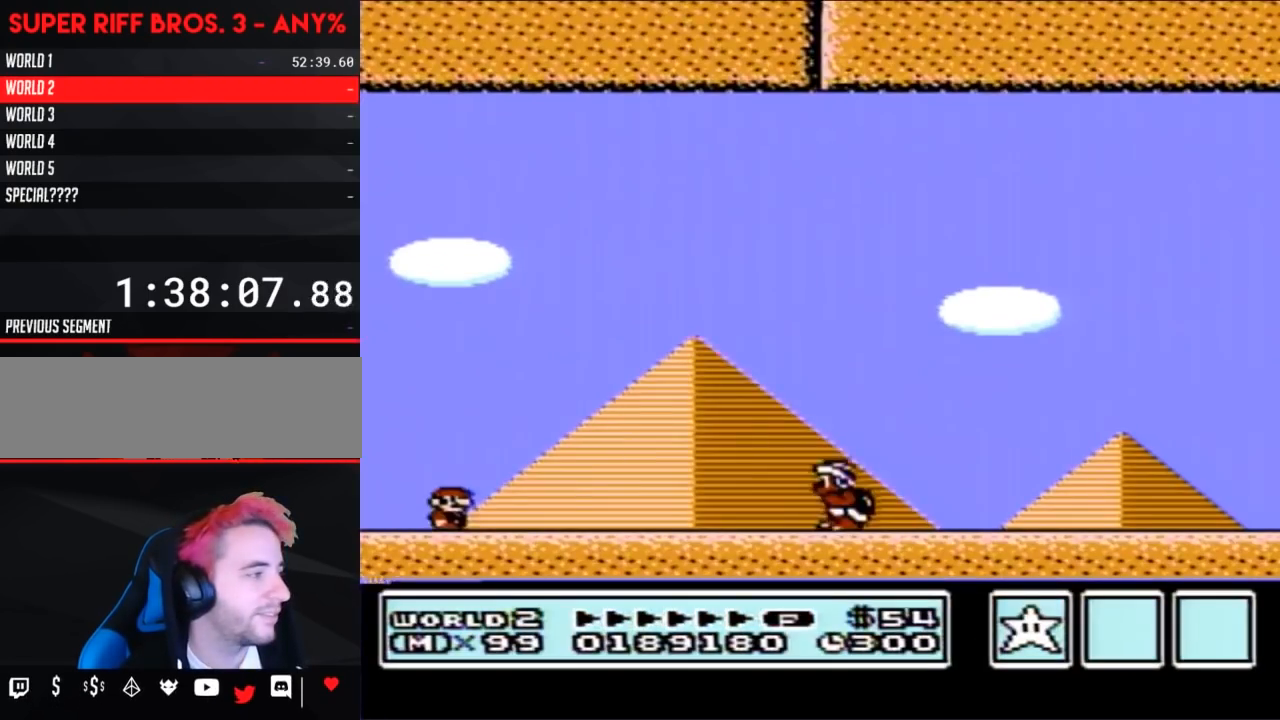
{"buttons": ["A", "B", "DPAD_RIGHT"], "events": [[433, "A", "down"]]}
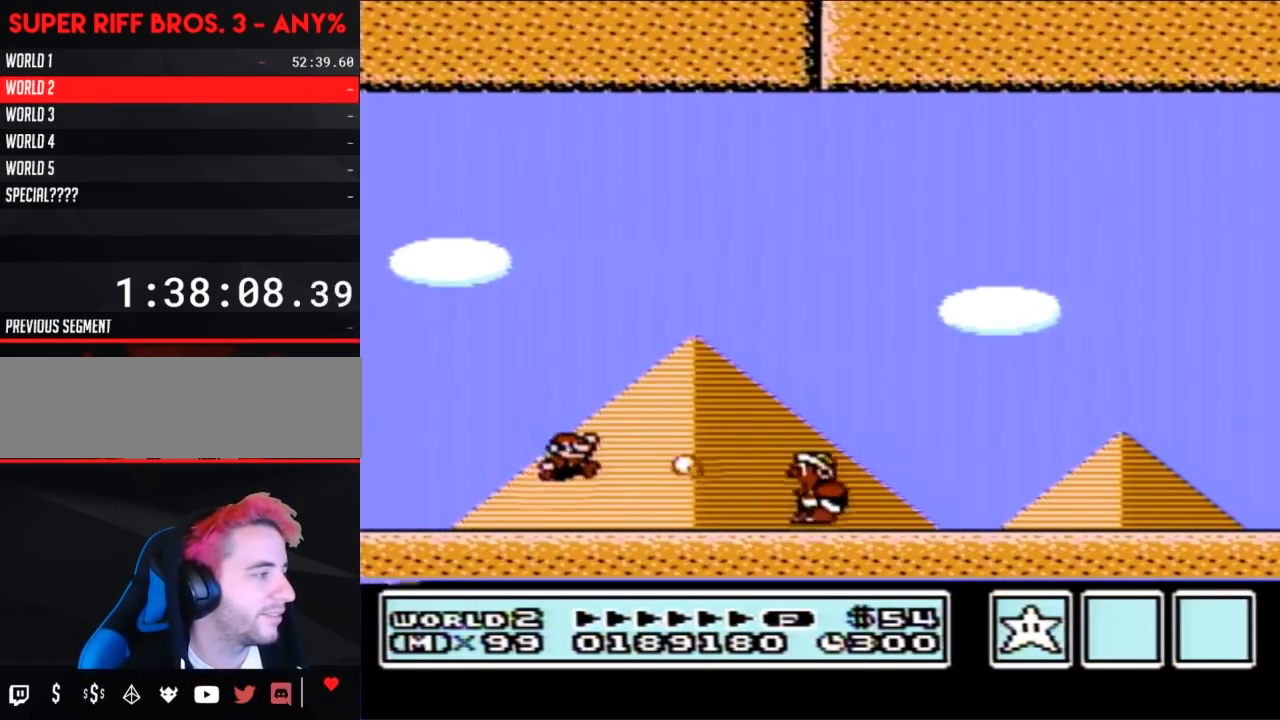
{"buttons": ["B", "DPAD_RIGHT"], "events": [[350, "A", "up"]]}
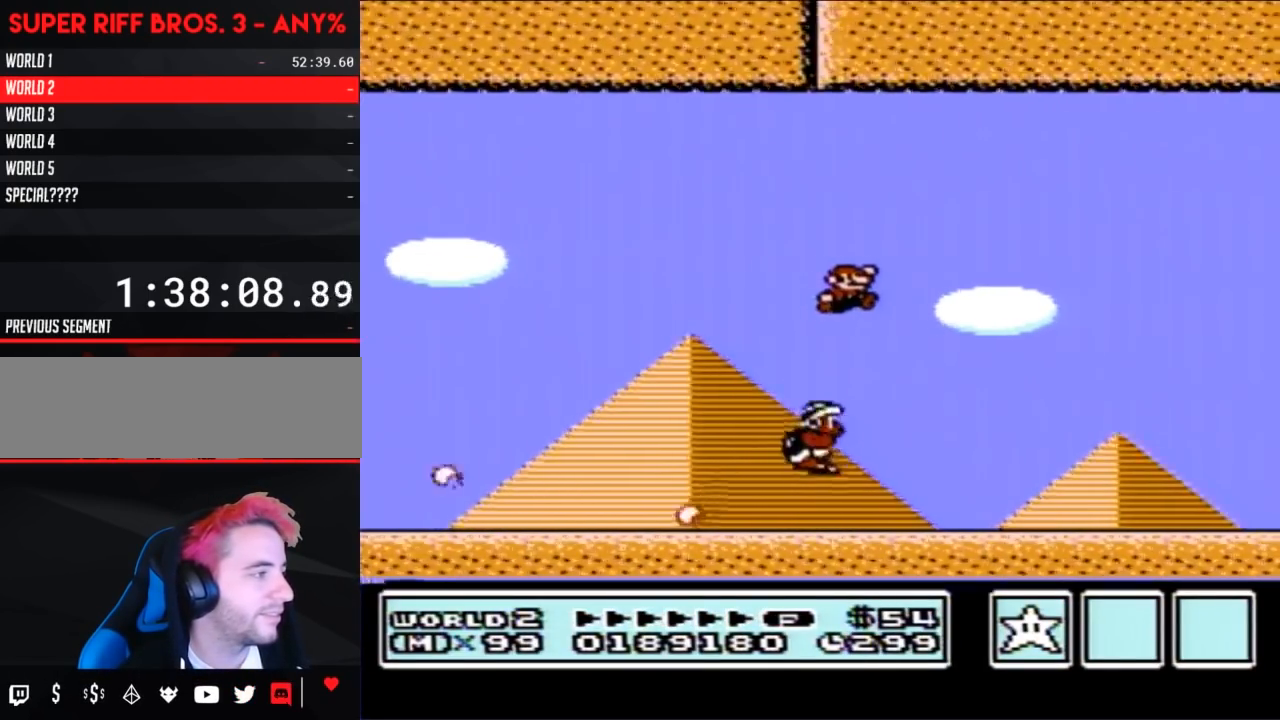
{"buttons": ["B", "DPAD_RIGHT"], "events": []}
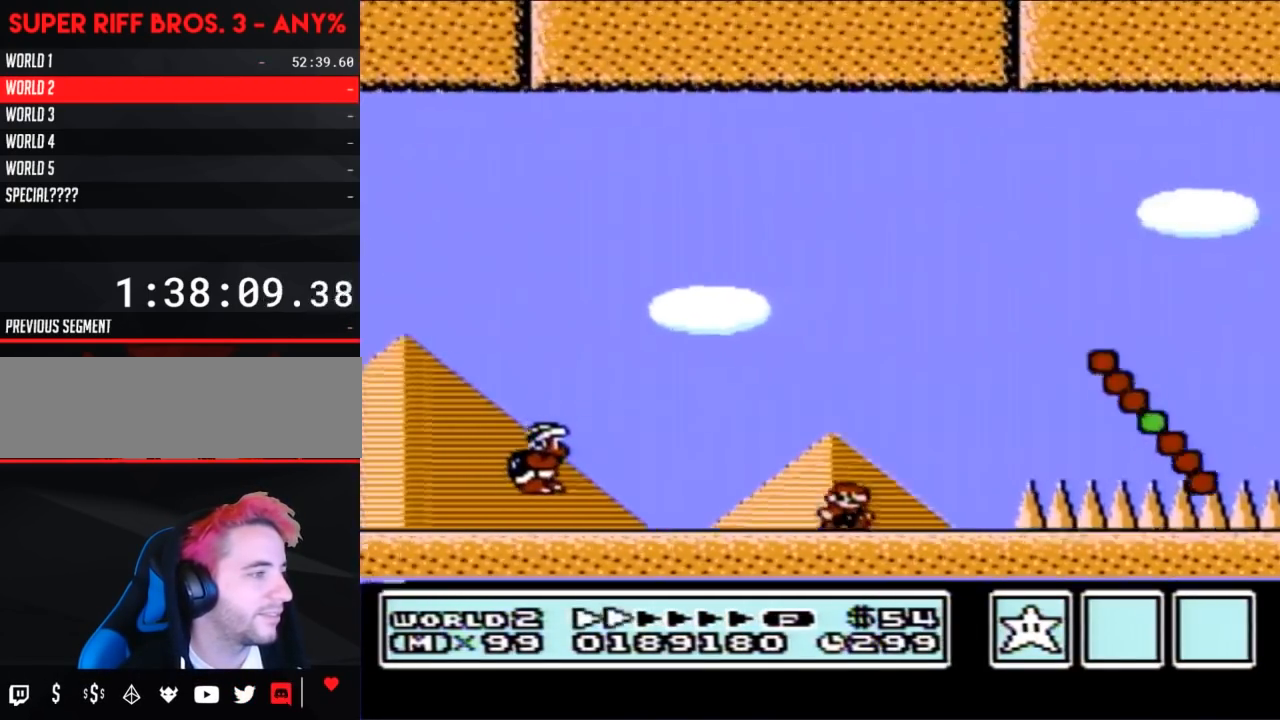
{"buttons": ["B", "DPAD_RIGHT"], "events": [[67, "A", "down"], [283, "A", "up"]]}
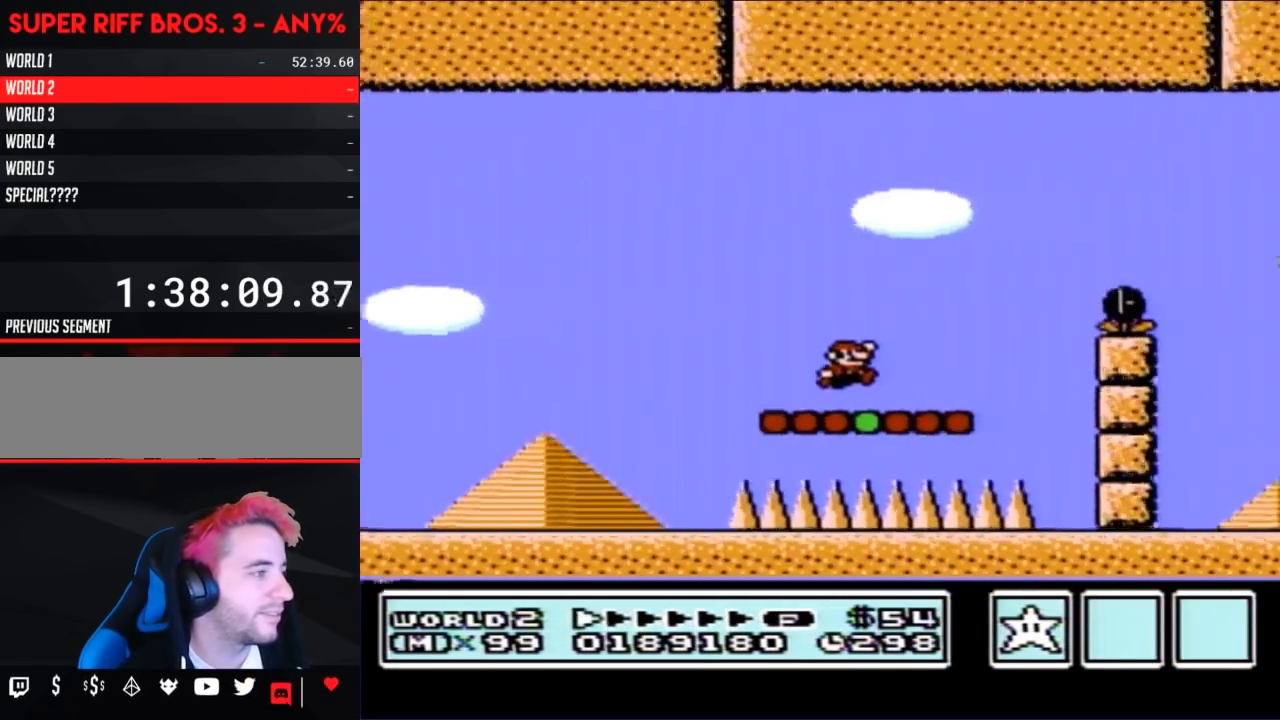
{"buttons": ["B"], "events": [[167, "A", "down"], [417, "A", "up"], [467, "DPAD_RIGHT", "up"]]}
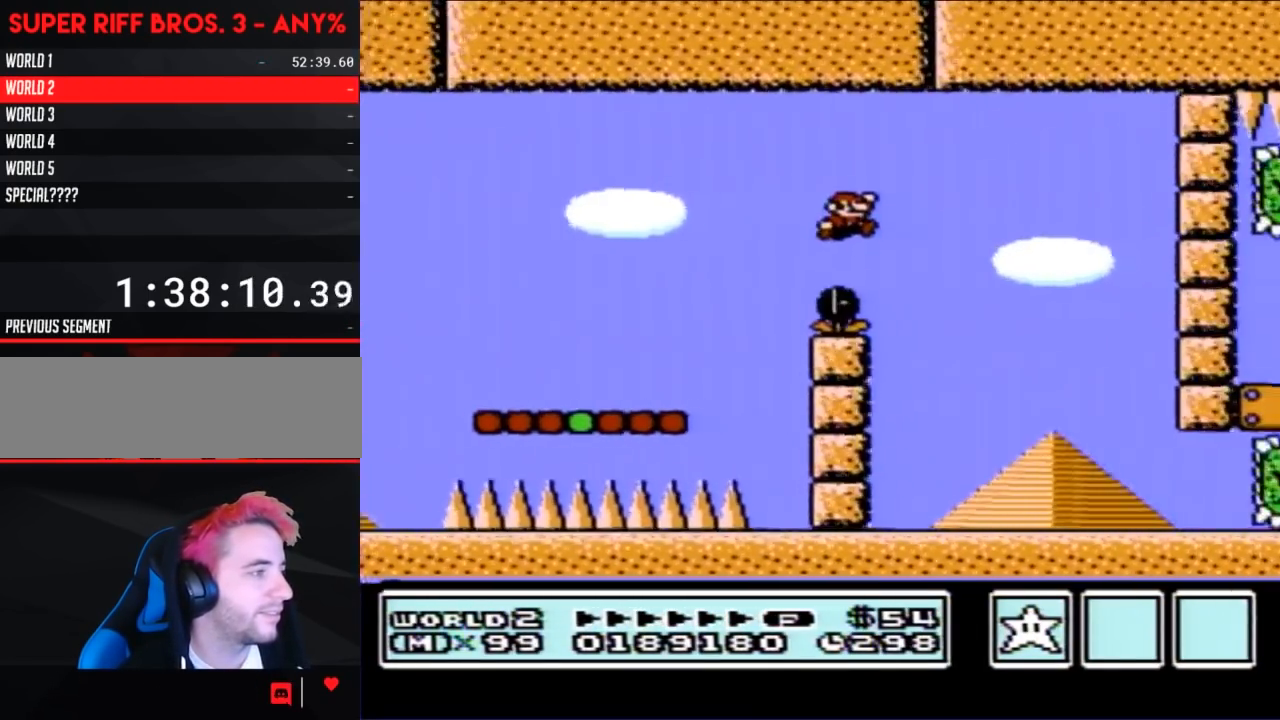
{"buttons": ["B", "DPAD_LEFT"], "events": [[67, "DPAD_LEFT", "down"]]}
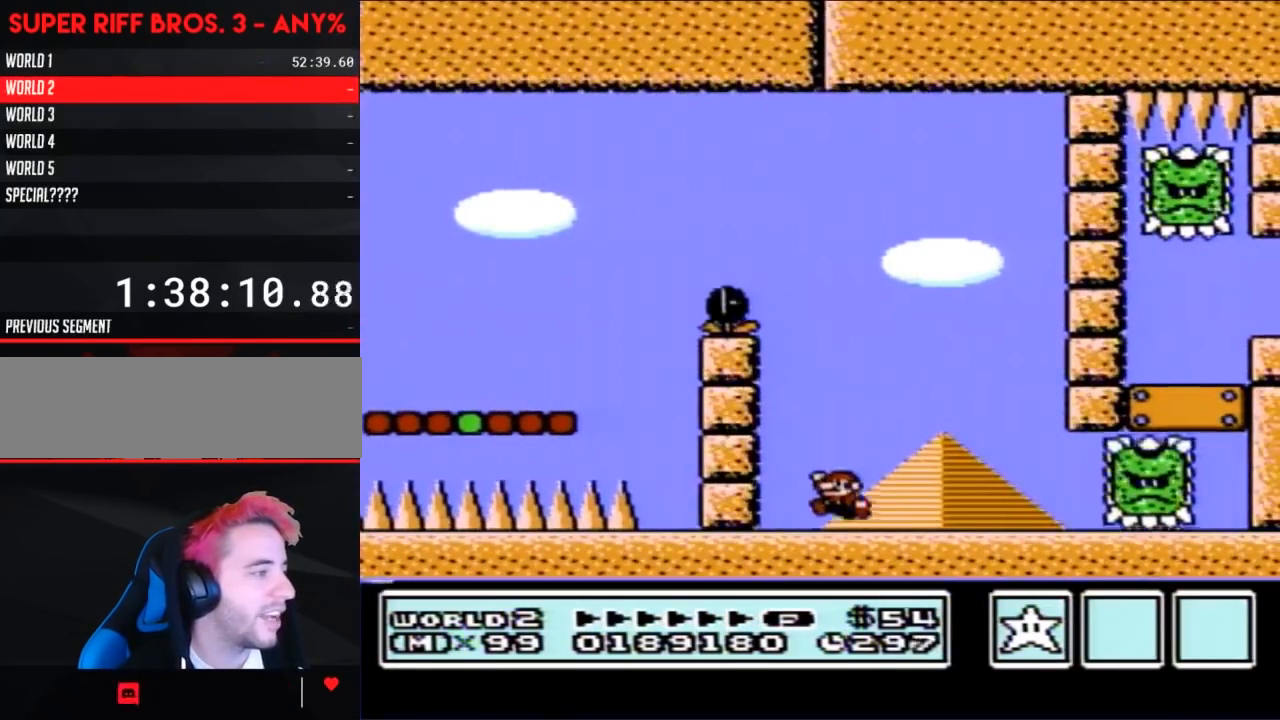
{"buttons": ["A", "B", "DPAD_RIGHT"], "events": [[183, "DPAD_LEFT", "up"], [217, "DPAD_RIGHT", "down"], [283, "A", "down"]]}
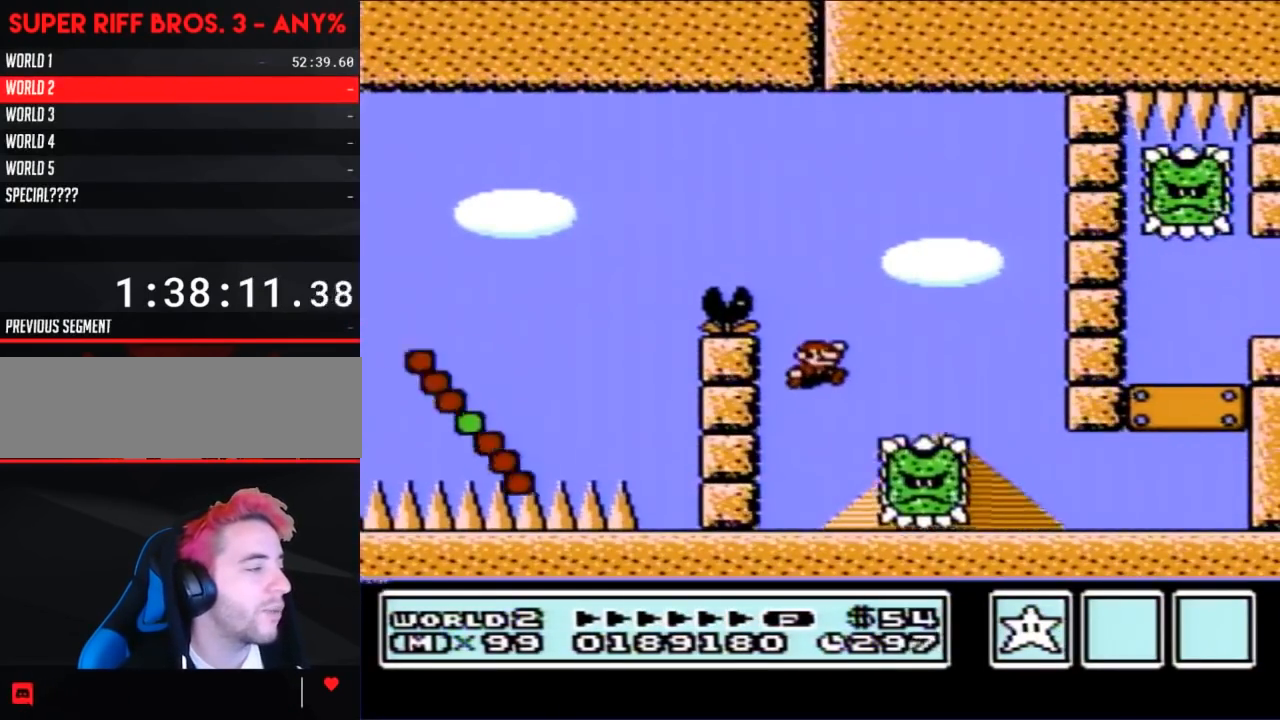
{"buttons": ["B", "DPAD_RIGHT"], "events": [[100, "A", "up"]]}
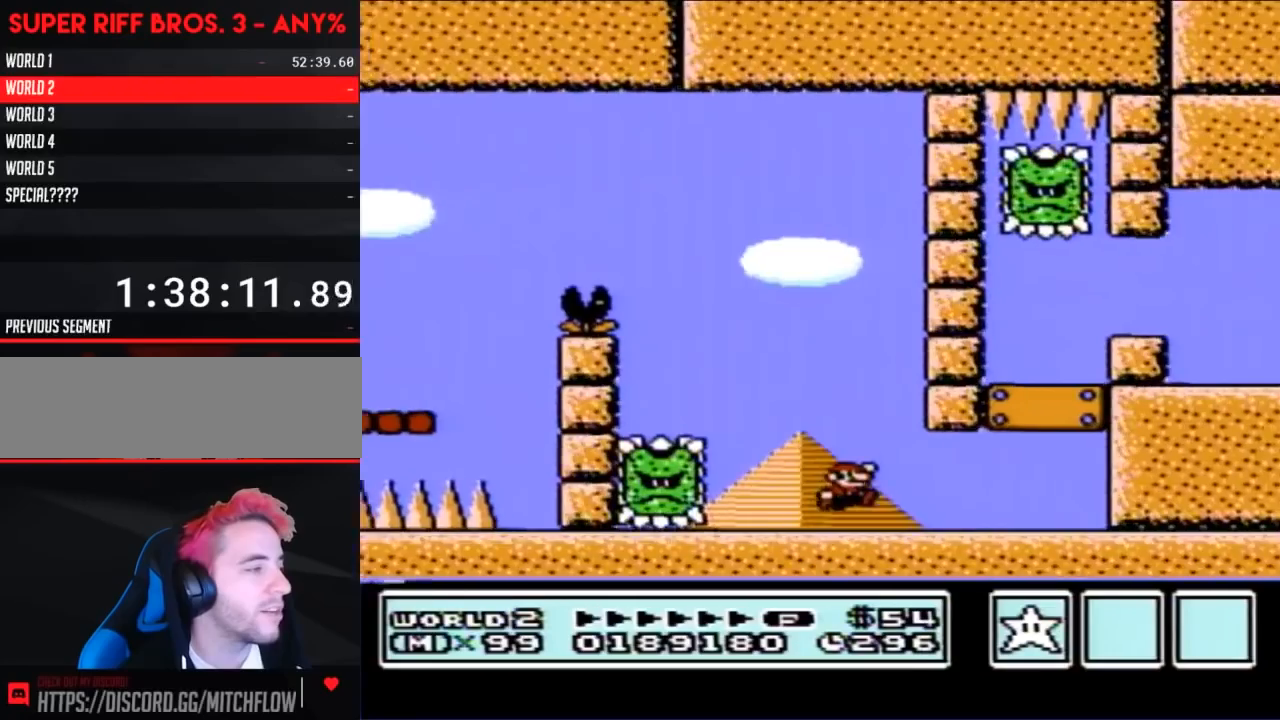
{"buttons": ["B", "DPAD_LEFT"], "events": [[383, "DPAD_RIGHT", "up"], [467, "DPAD_LEFT", "down"]]}
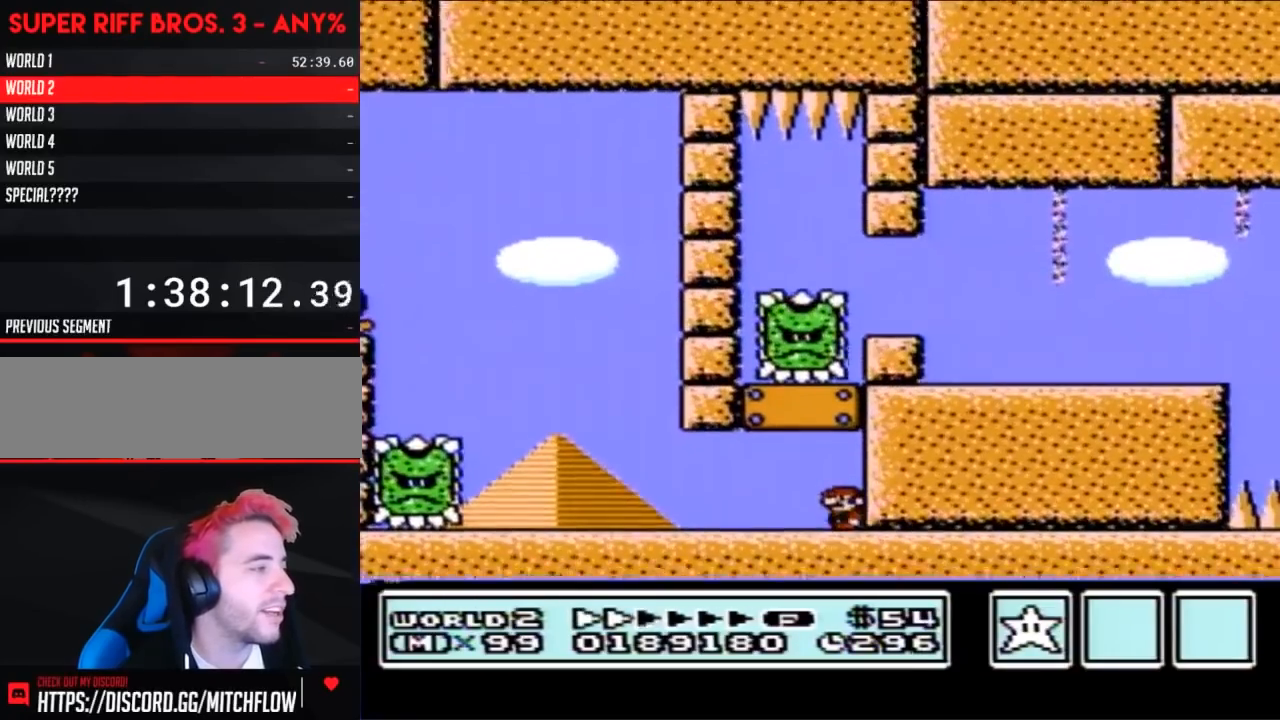
{"buttons": ["B"], "events": [[200, "DPAD_LEFT", "up"], [283, "DPAD_RIGHT", "down"], [417, "DPAD_RIGHT", "up"]]}
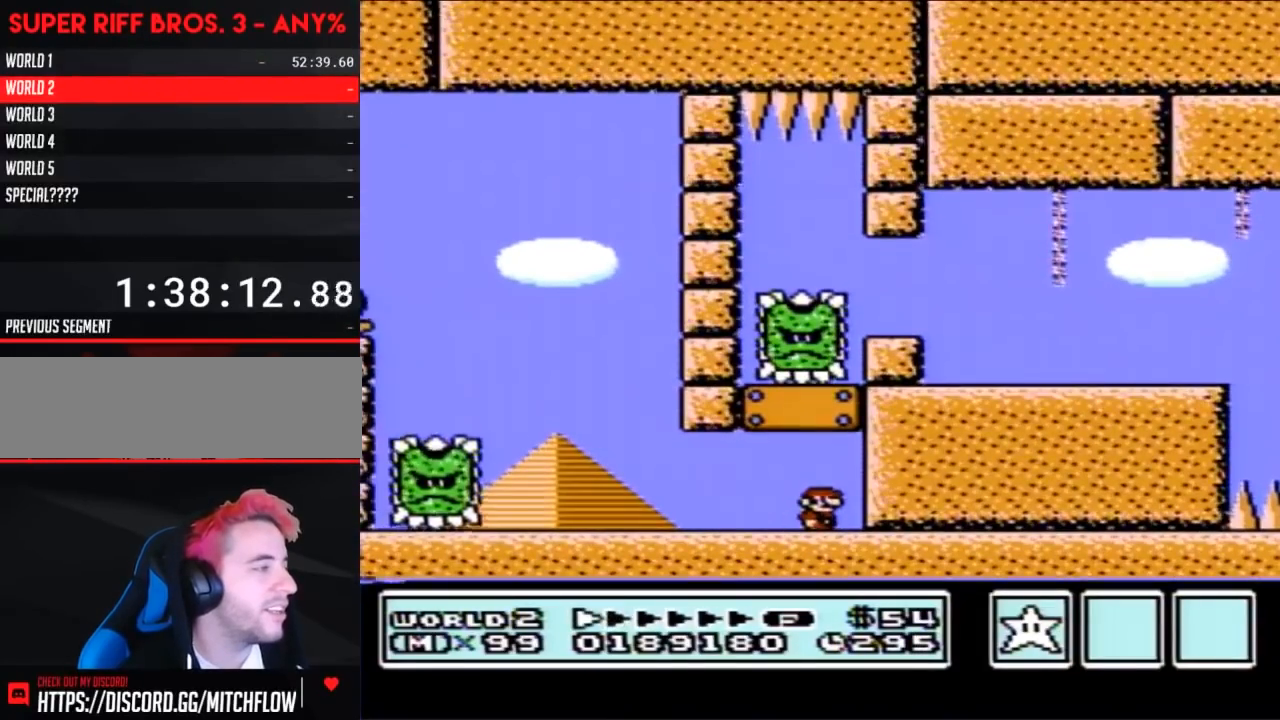
{"buttons": ["B"], "events": []}
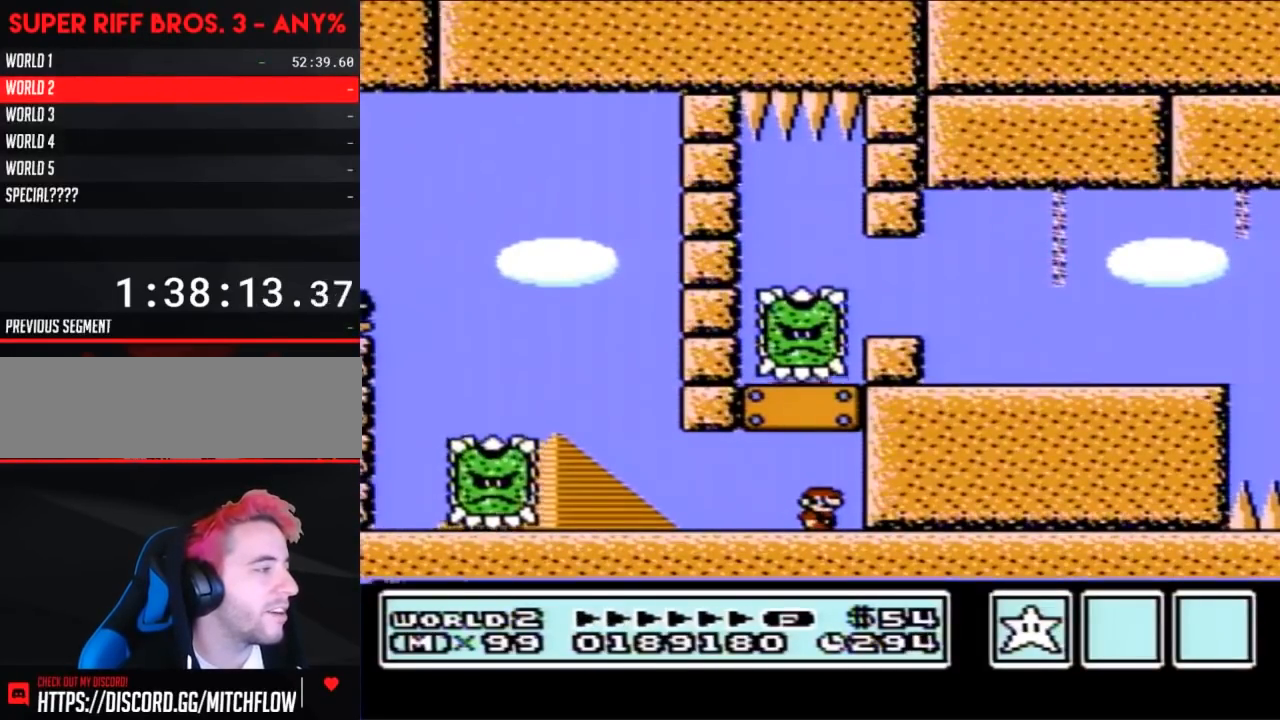
{"buttons": ["B", "DPAD_RIGHT"], "events": [[133, "A", "down"], [350, "A", "up"], [500, "DPAD_RIGHT", "down"]]}
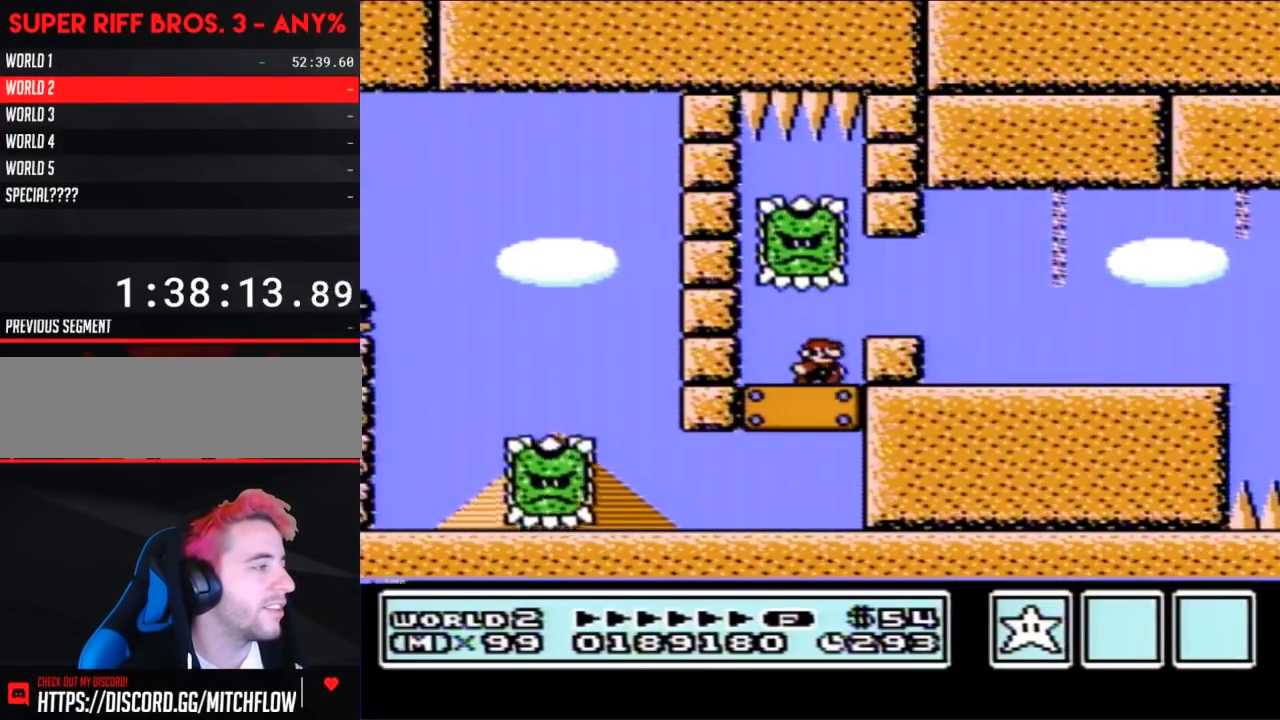
{"buttons": ["B", "DPAD_RIGHT"], "events": [[133, "A", "down"], [183, "A", "up"]]}
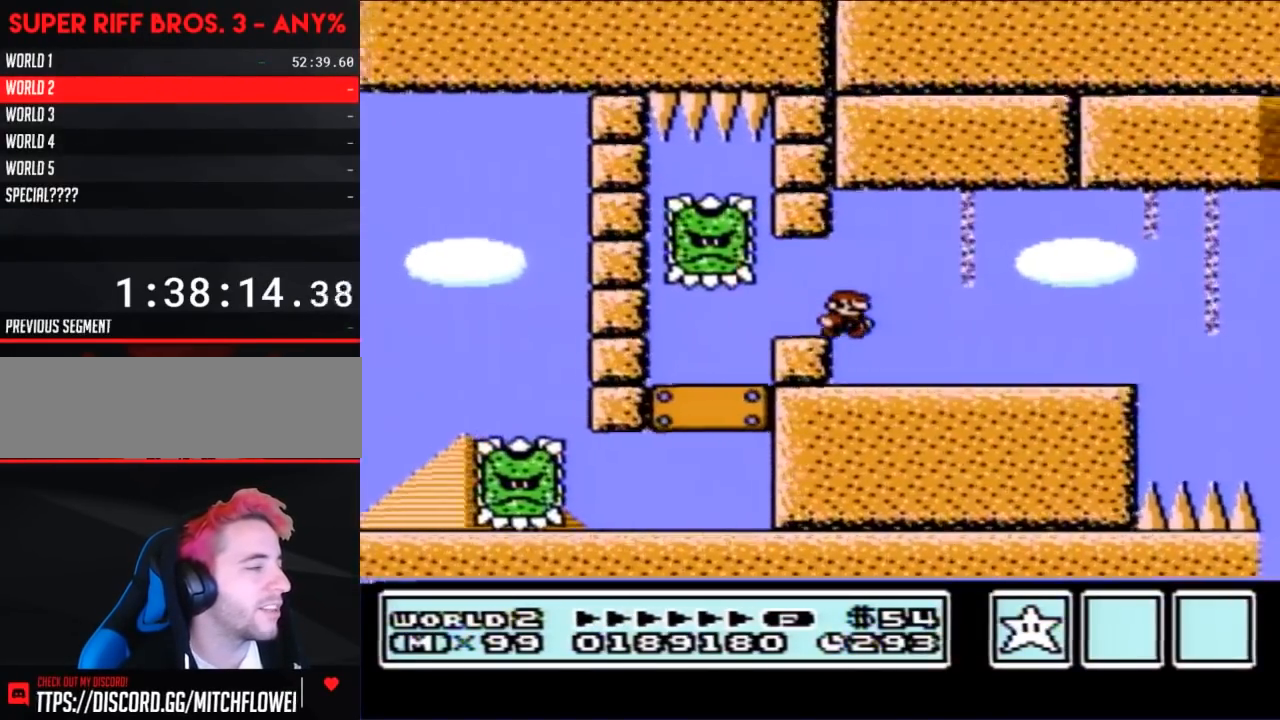
{"buttons": ["B", "DPAD_LEFT"], "events": [[317, "DPAD_RIGHT", "up"], [417, "DPAD_LEFT", "down"]]}
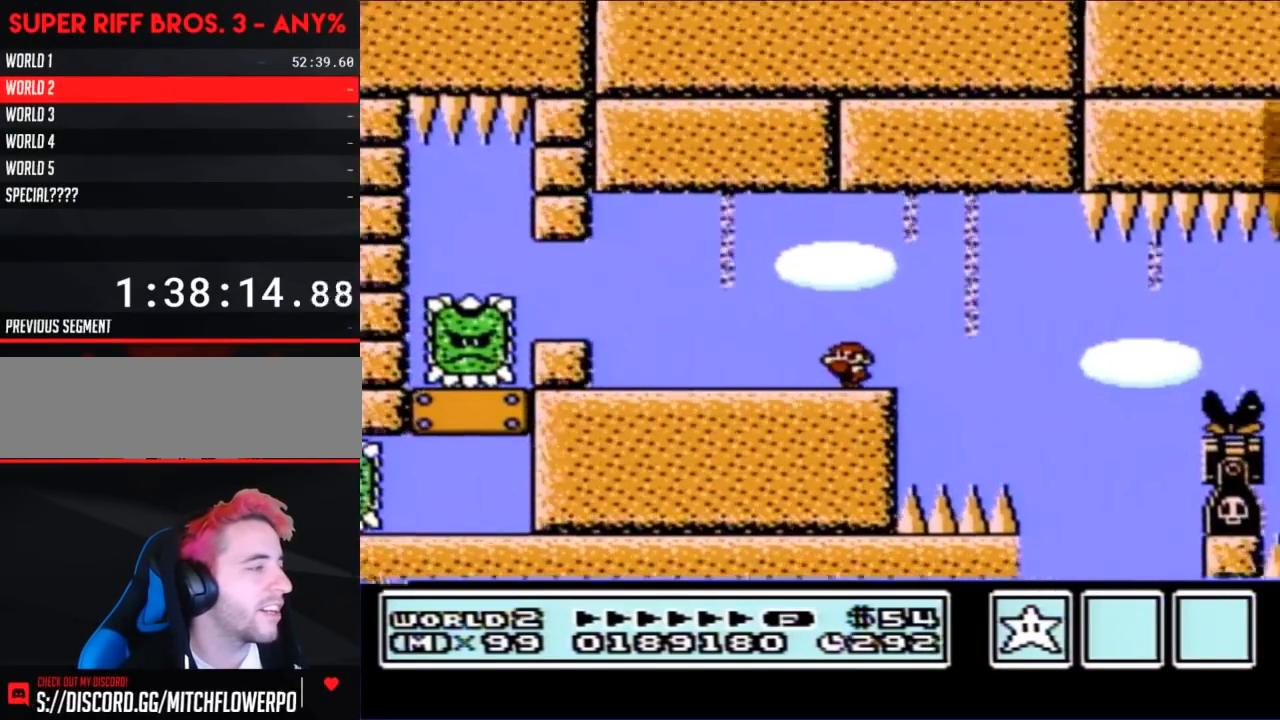
{"buttons": ["B"], "events": [[217, "DPAD_LEFT", "up"], [317, "DPAD_RIGHT", "down"], [383, "DPAD_RIGHT", "up"]]}
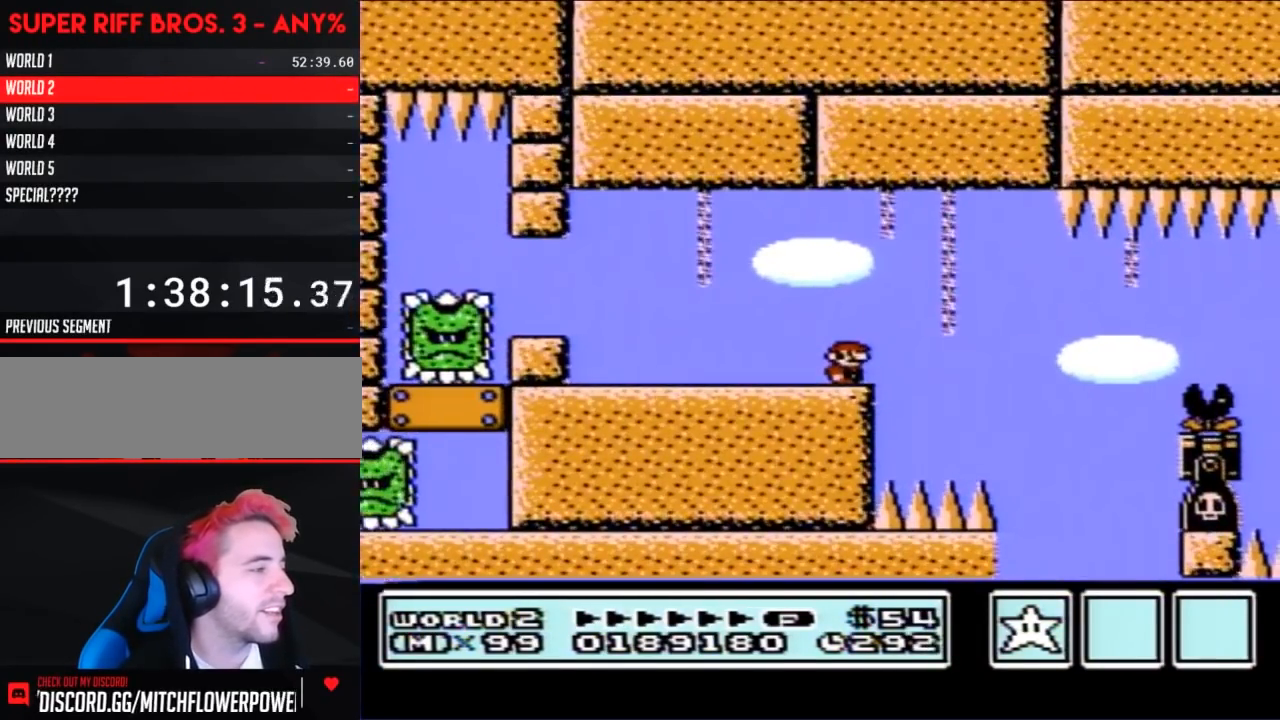
{"buttons": ["A", "B", "DPAD_RIGHT"], "events": [[167, "DPAD_RIGHT", "down"], [433, "A", "down"]]}
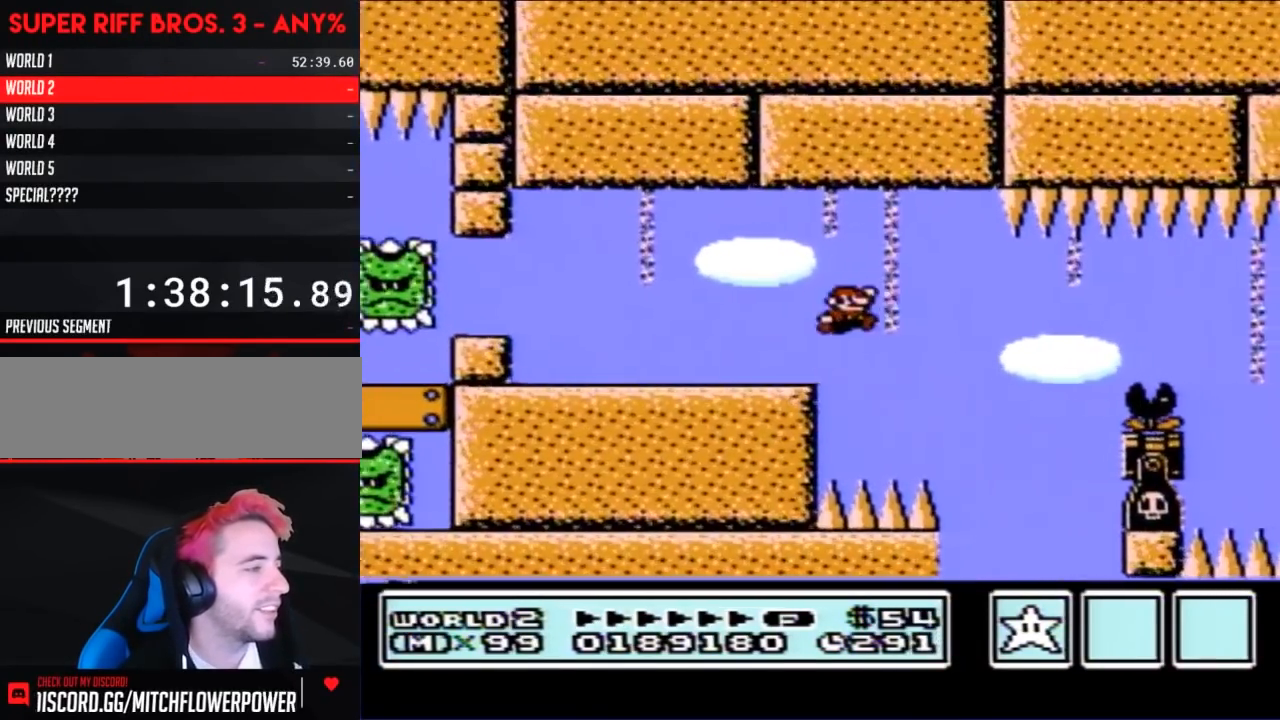
{"buttons": ["A", "B", "DPAD_LEFT"], "events": [[33, "A", "up"], [283, "DPAD_RIGHT", "up"], [417, "DPAD_LEFT", "down"], [467, "A", "down"]]}
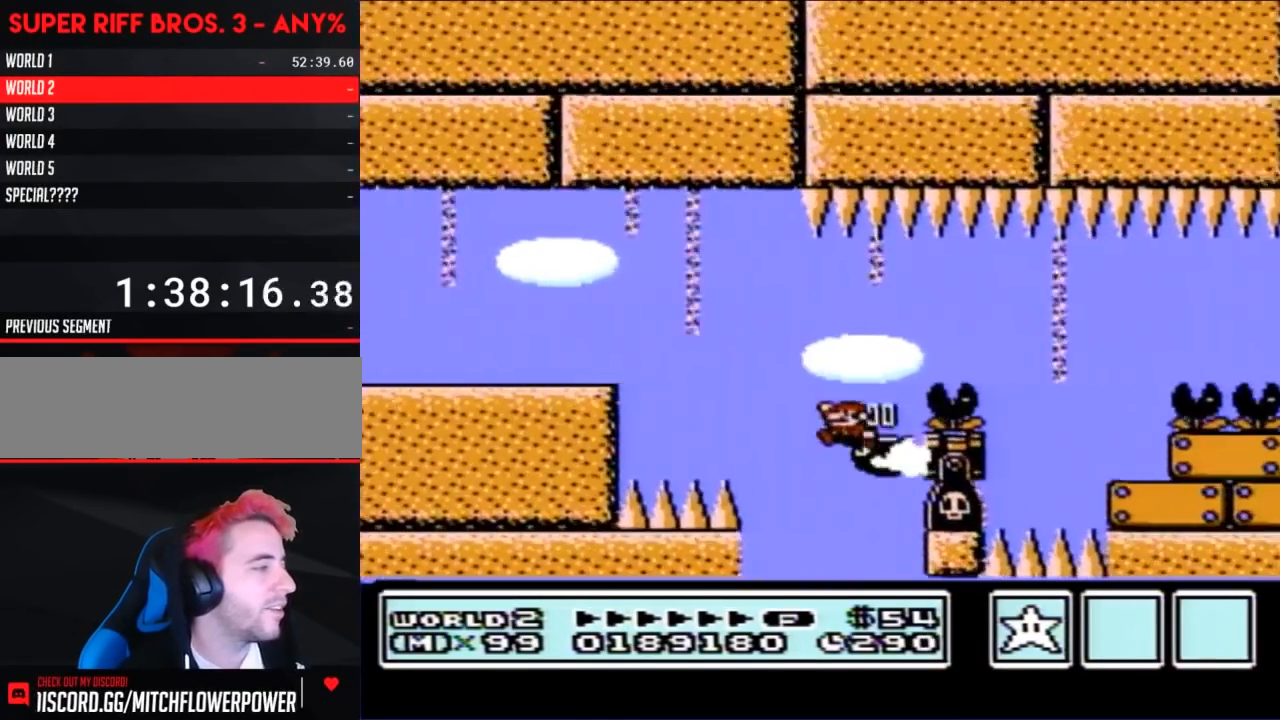
{"buttons": ["B", "DPAD_LEFT"], "events": [[33, "DPAD_LEFT", "up"], [67, "DPAD_RIGHT", "down"], [217, "A", "up"], [383, "DPAD_RIGHT", "up"], [467, "DPAD_LEFT", "down"]]}
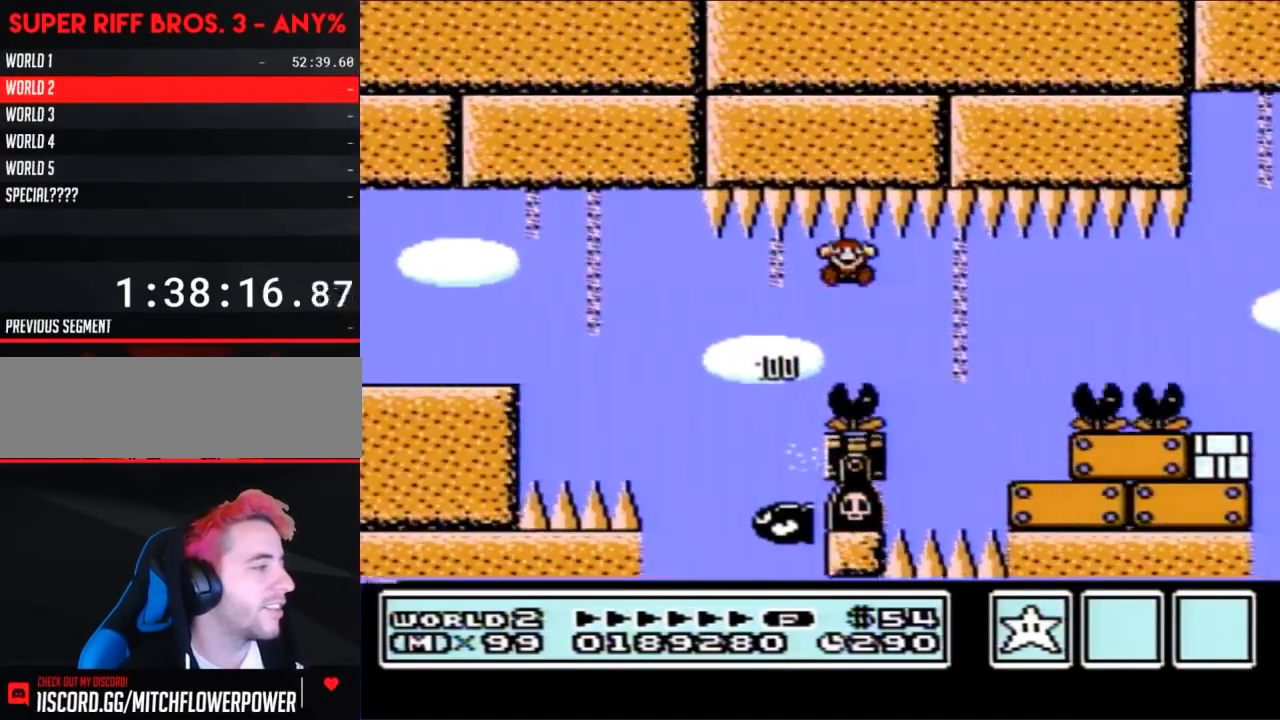
{"buttons": [], "events": [[133, "DPAD_LEFT", "up"], [250, "B", "up"]]}
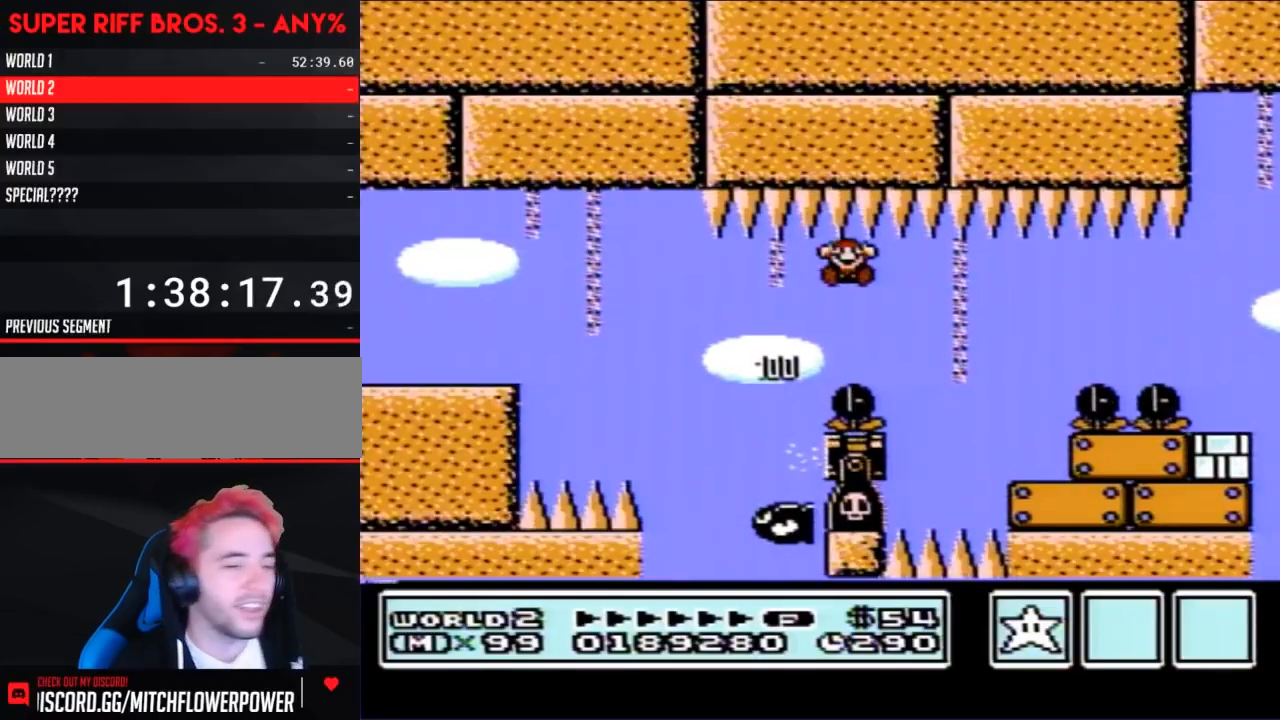
{"buttons": [], "events": []}
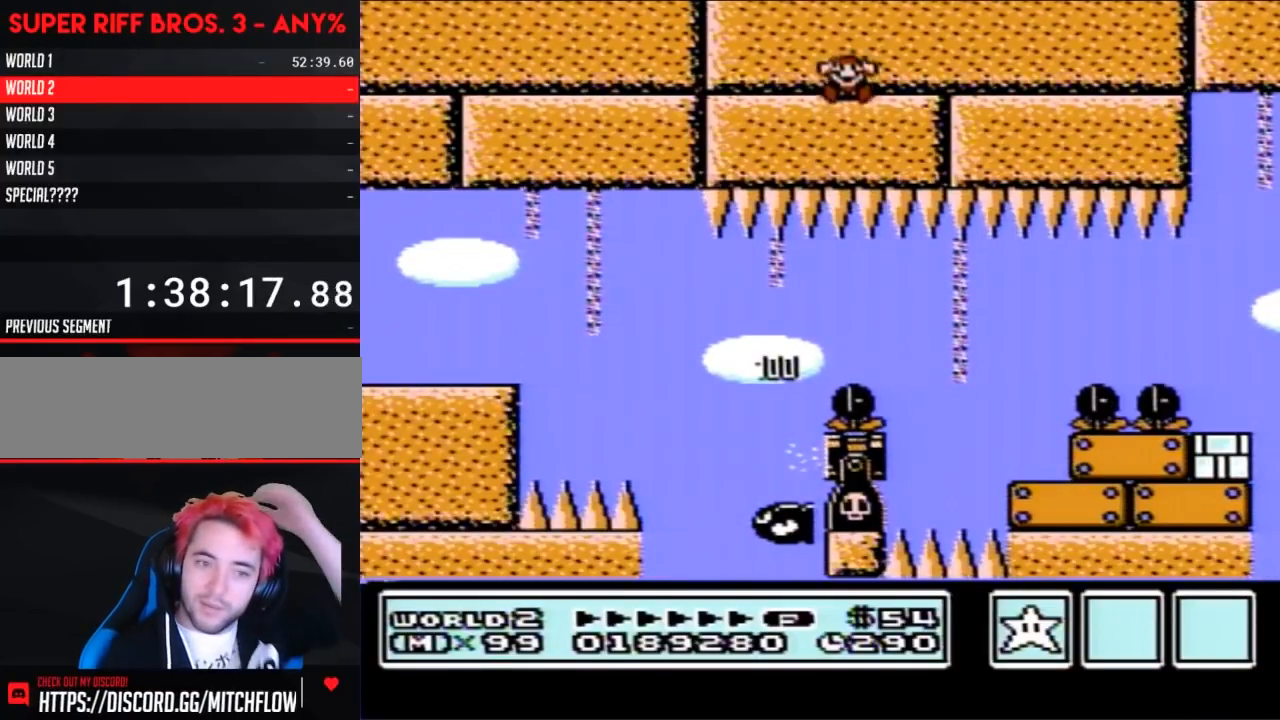
{"buttons": [], "events": []}
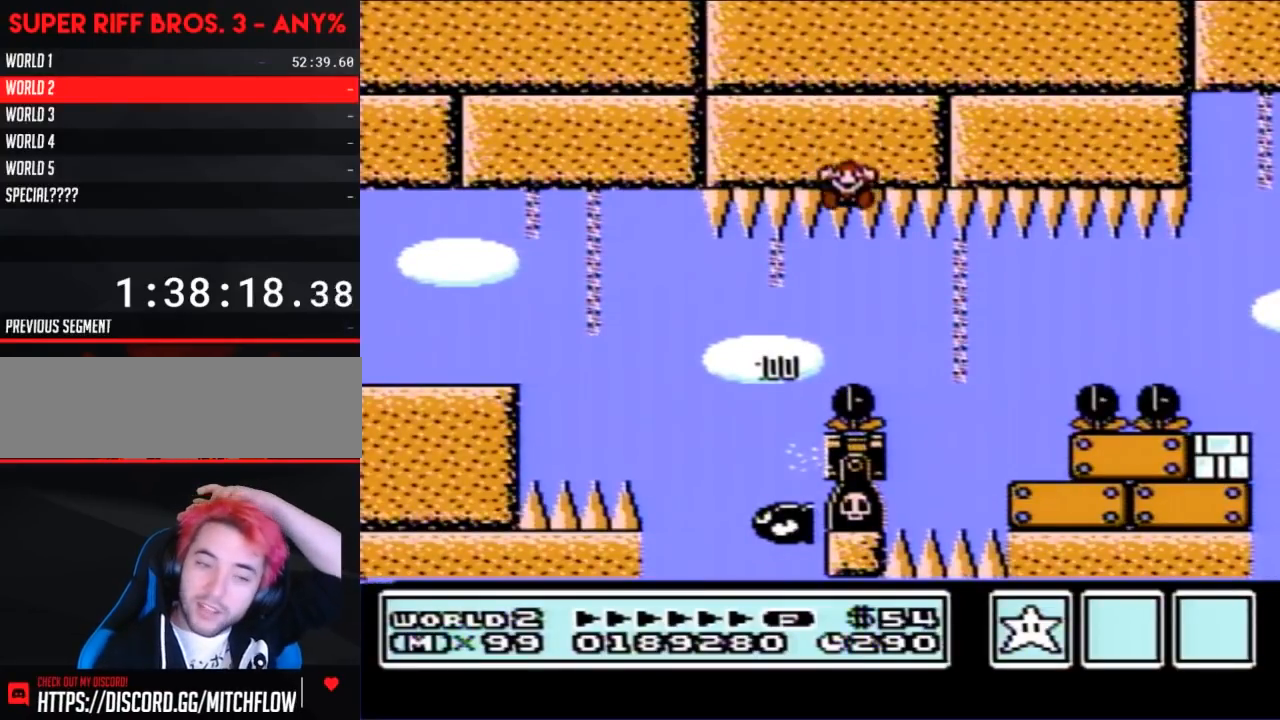
{"buttons": [], "events": []}
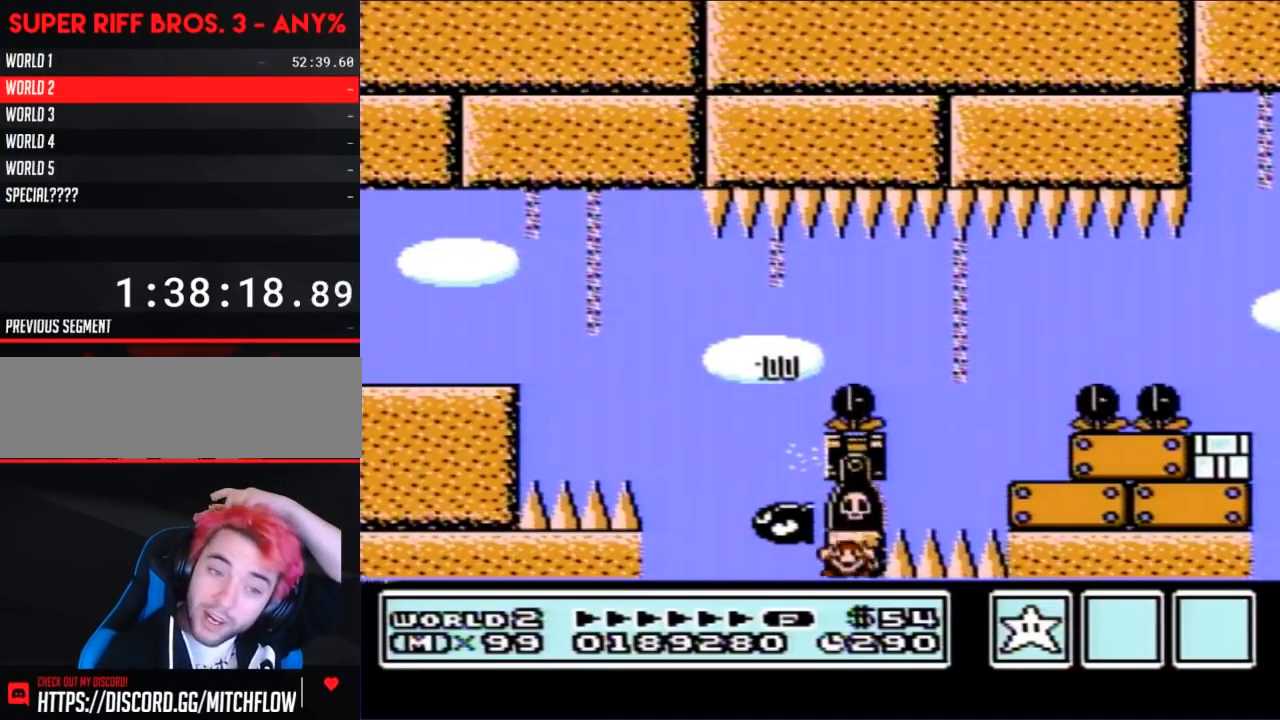
{"buttons": [], "events": []}
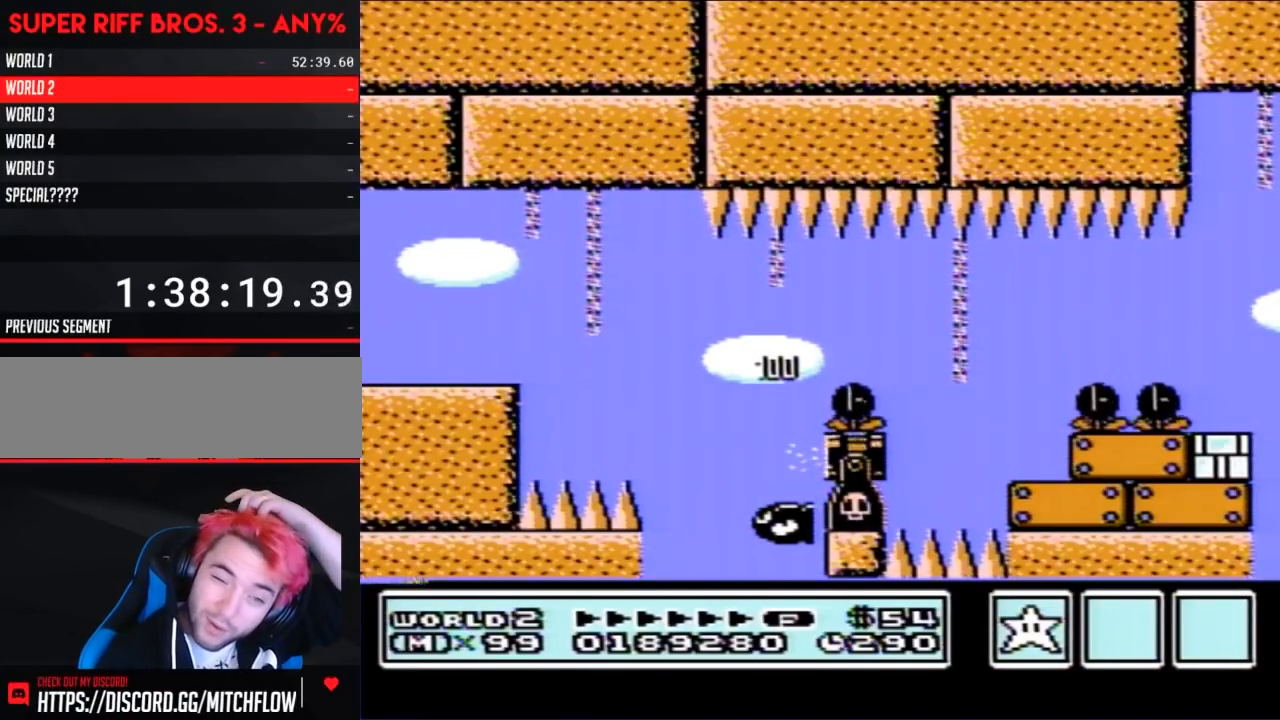
{"buttons": [], "events": []}
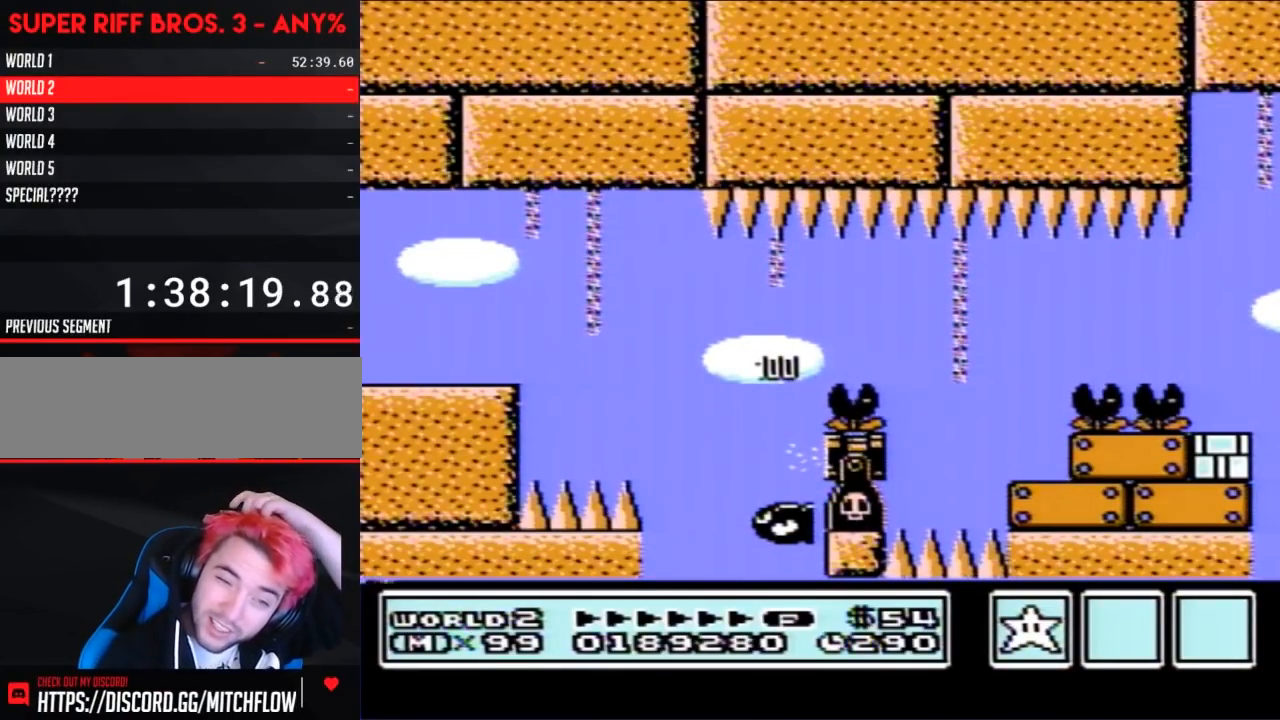
{"buttons": [], "events": []}
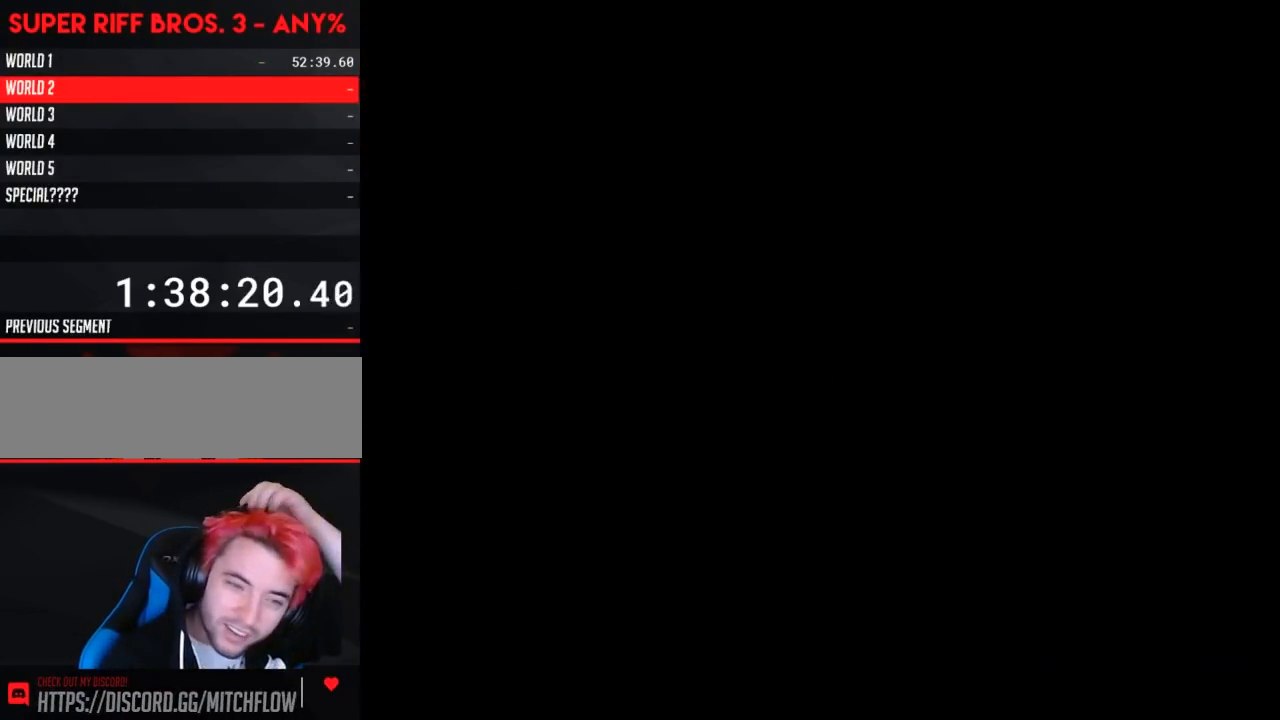
{"buttons": [], "events": []}
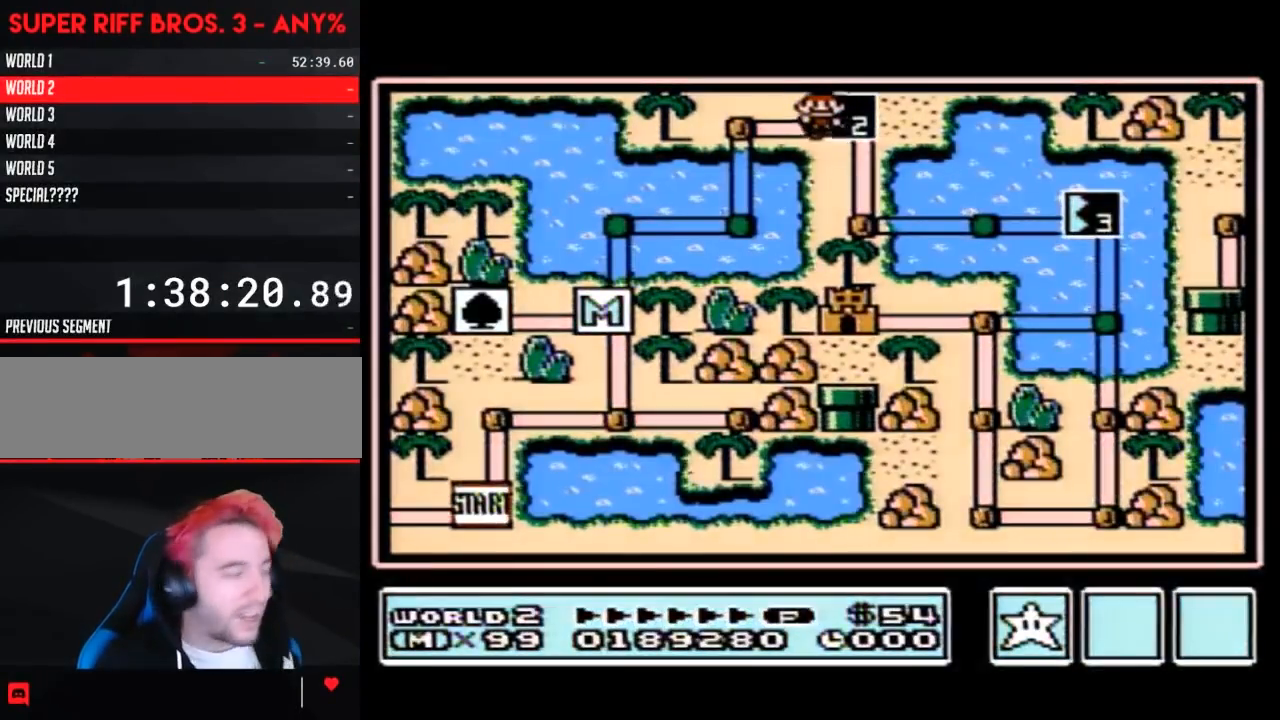
{"buttons": [], "events": []}
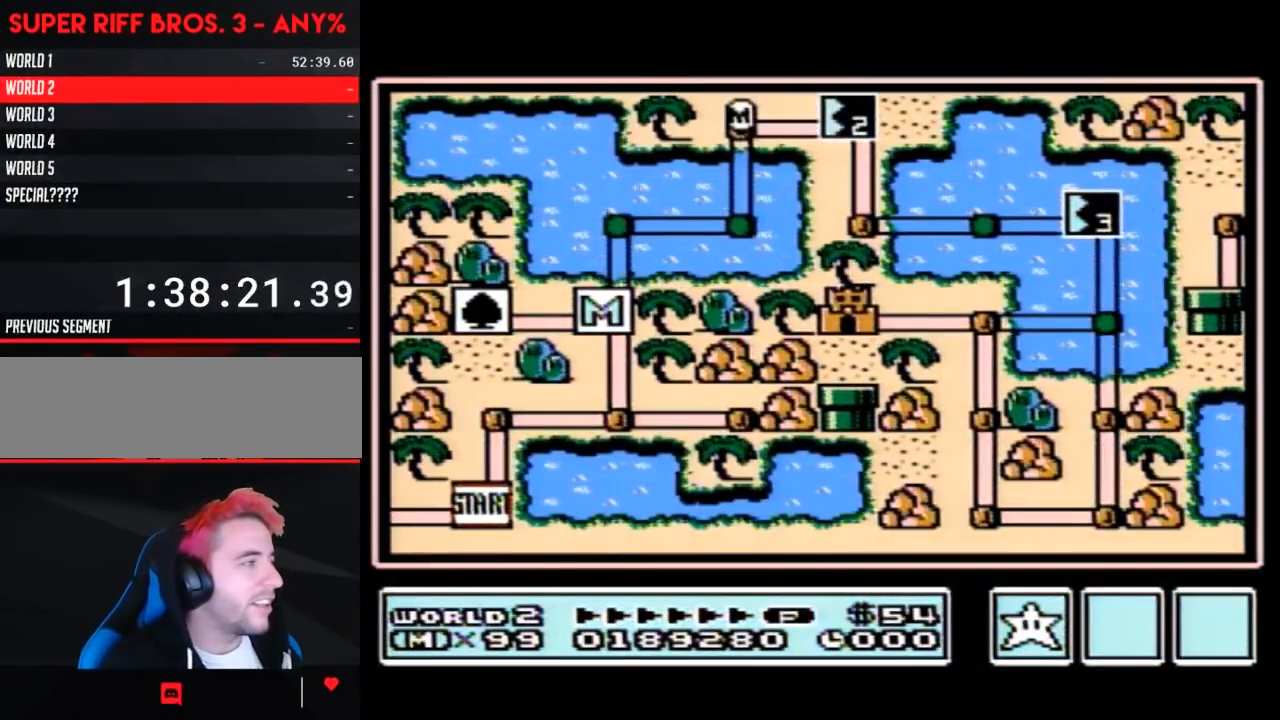
{"buttons": ["DPAD_RIGHT"], "events": [[133, "DPAD_RIGHT", "down"]]}